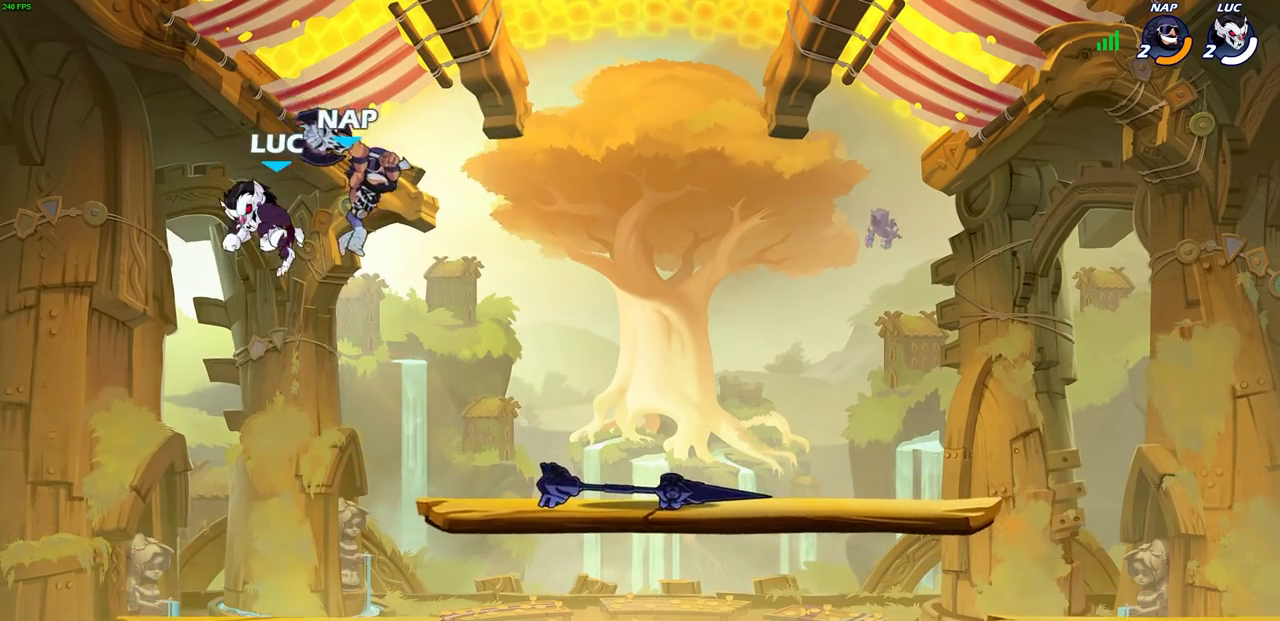
Gameplay with a controller (PlayStation layout); each line is a JSON object with the inputs held at the frame after it. "events" lists button and stick changes between this image and that frame as [ms after this image, input, new state], when the widget could be followed in between.
{"buttons": [], "left_stick": "down-right", "right_stick": "center", "events": [[250, "left_stick", "down-right"]]}
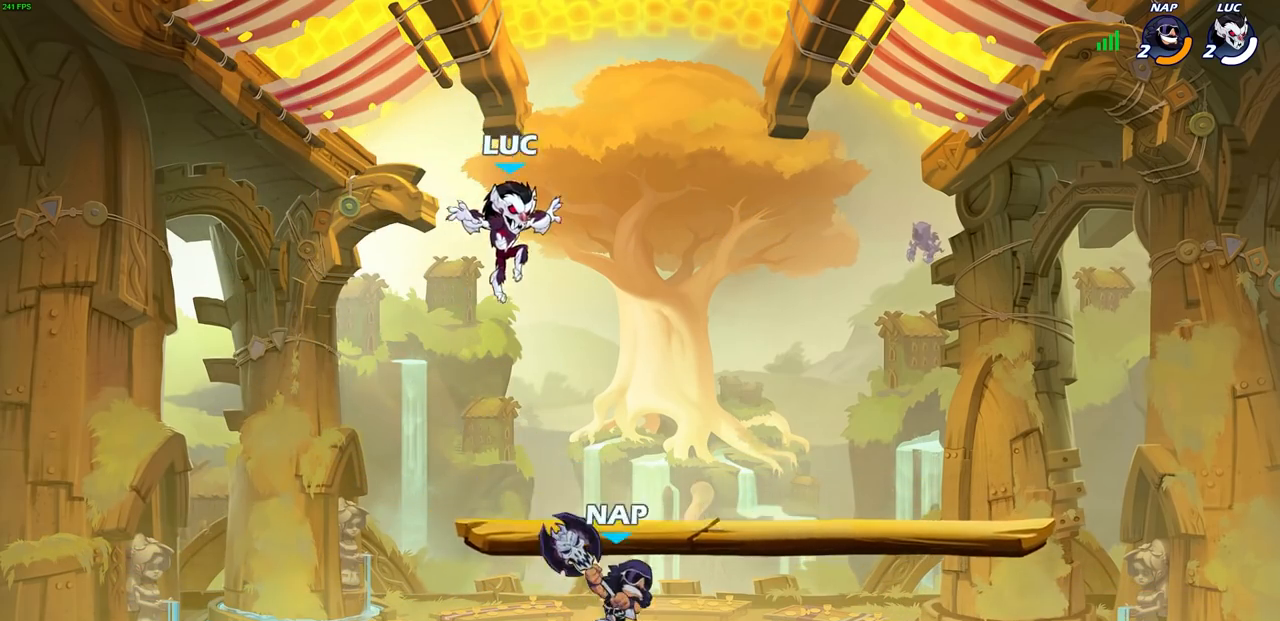
{"buttons": [], "left_stick": "down", "right_stick": "center", "events": [[83, "CROSS", "down"], [150, "left_stick", "up-right"], [233, "CROSS", "up"], [333, "left_stick", "down-right"], [383, "left_stick", "down"]]}
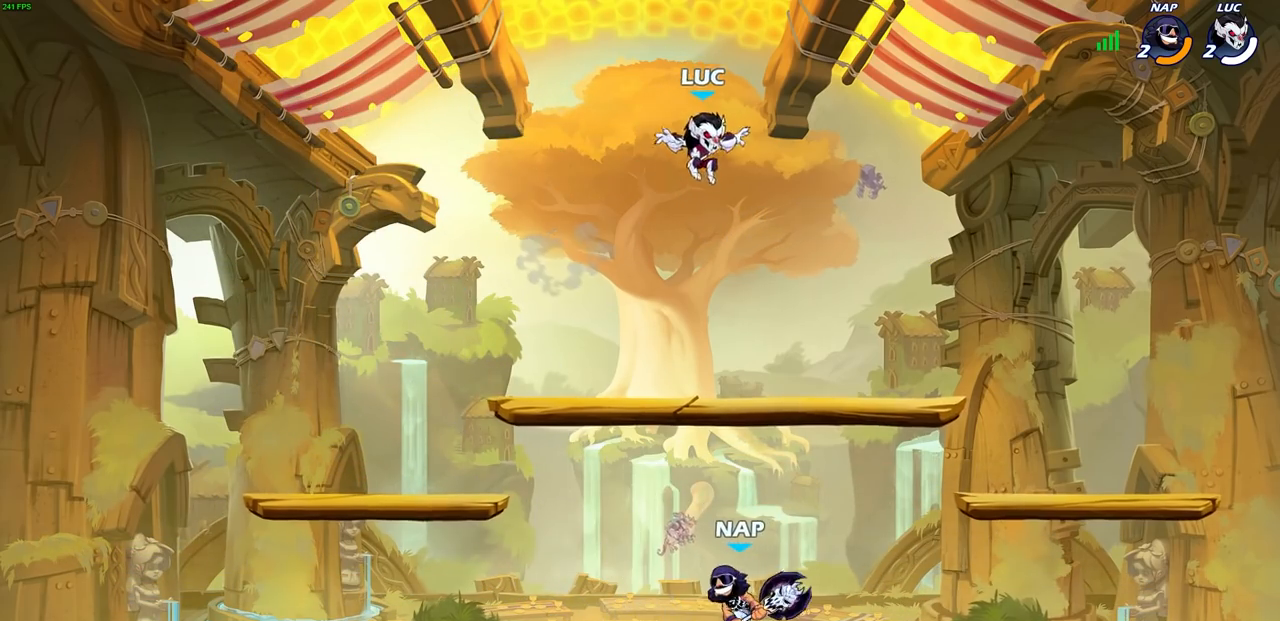
{"buttons": [], "left_stick": "up-left", "right_stick": "center", "events": [[83, "left_stick", "right"], [350, "left_stick", "down"], [450, "left_stick", "up-left"]]}
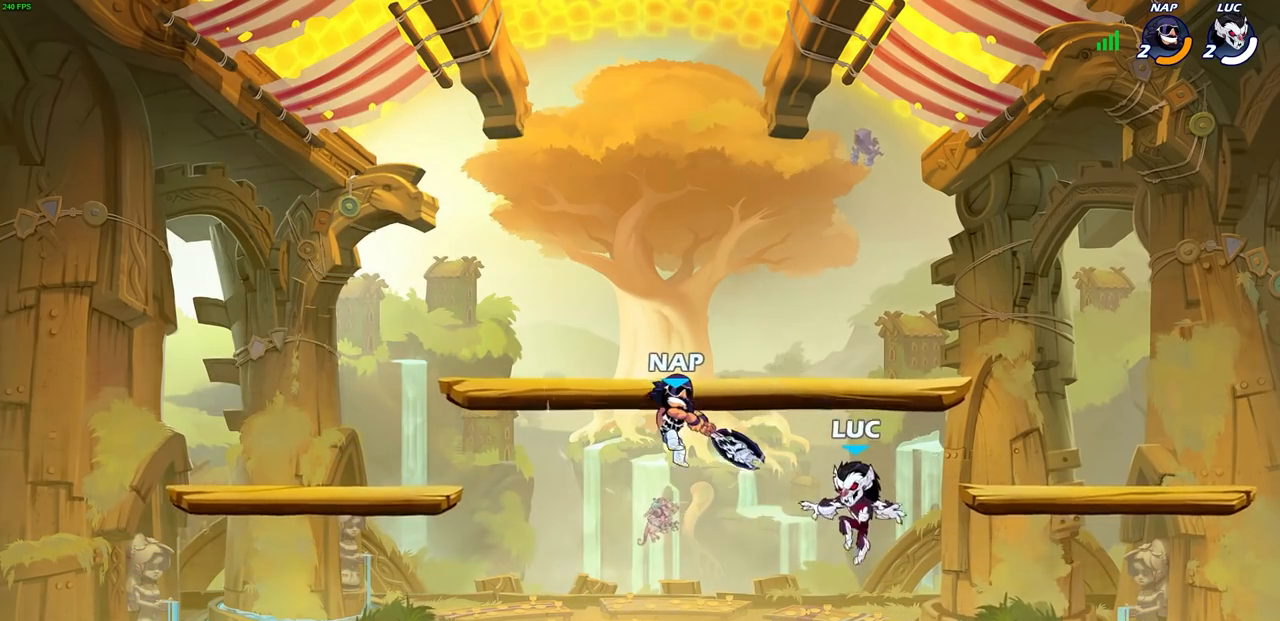
{"buttons": [], "left_stick": "center", "right_stick": "center", "events": [[50, "left_stick", "down-left"], [100, "left_stick", "left"], [183, "CROSS", "down"], [217, "SQUARE", "down"], [283, "CROSS", "up"], [283, "left_stick", "center"], [300, "SQUARE", "up"]]}
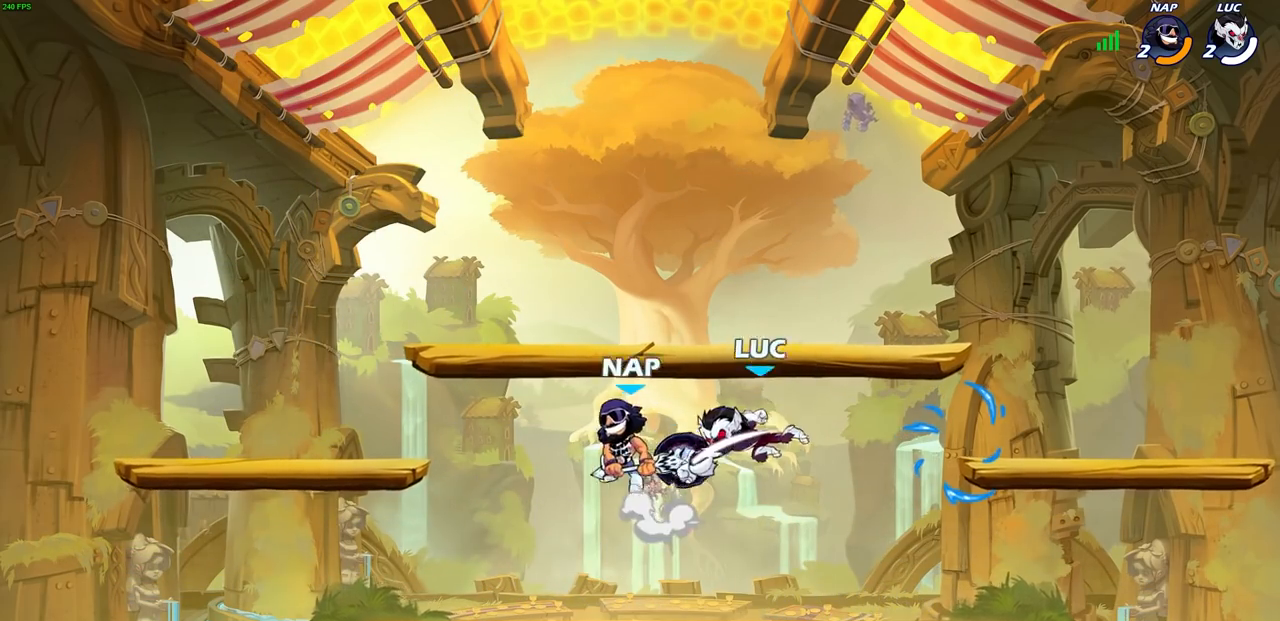
{"buttons": ["R2"], "left_stick": "up", "right_stick": "center", "events": [[83, "left_stick", "up-left"], [417, "left_stick", "up"], [483, "R2", "down"]]}
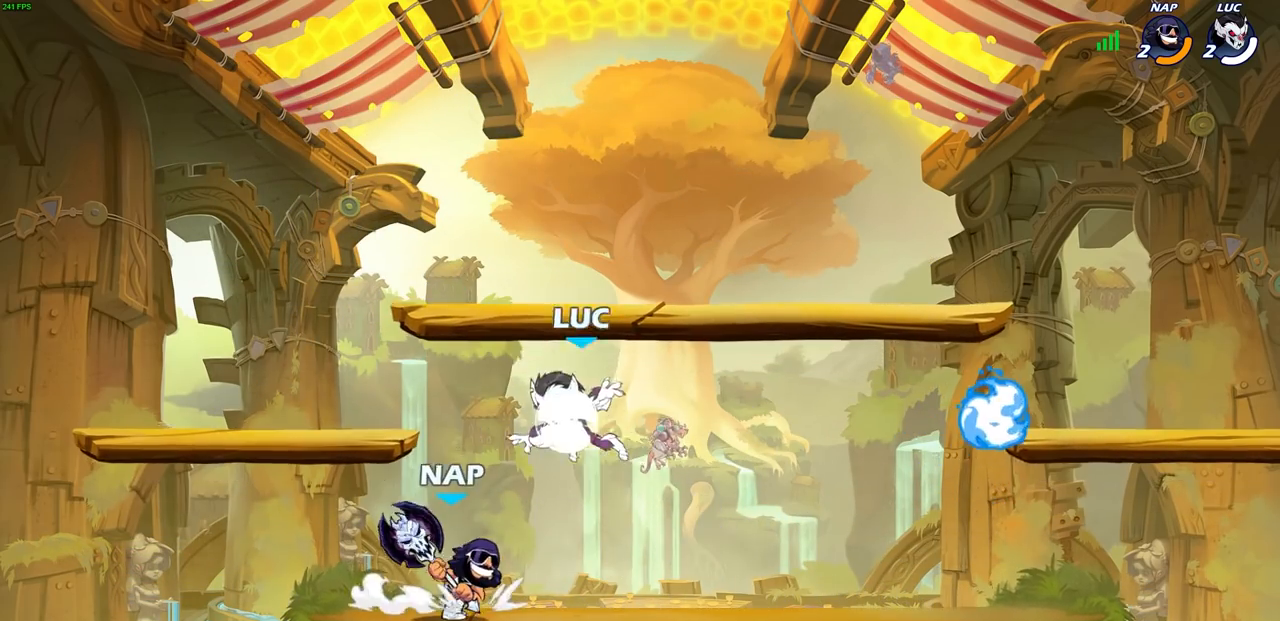
{"buttons": [], "left_stick": "up-right", "right_stick": "center"}
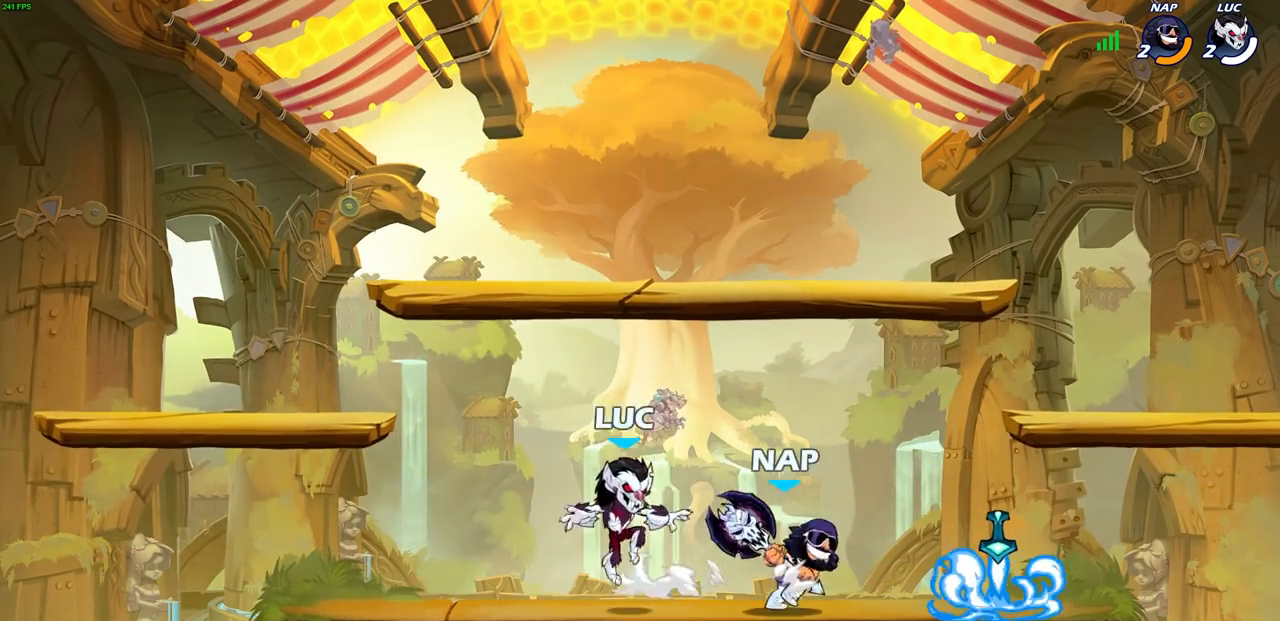
{"buttons": [], "left_stick": "down", "right_stick": "center", "events": [[17, "CROSS", "down"], [150, "CROSS", "up"], [267, "left_stick", "right"], [417, "left_stick", "down"]]}
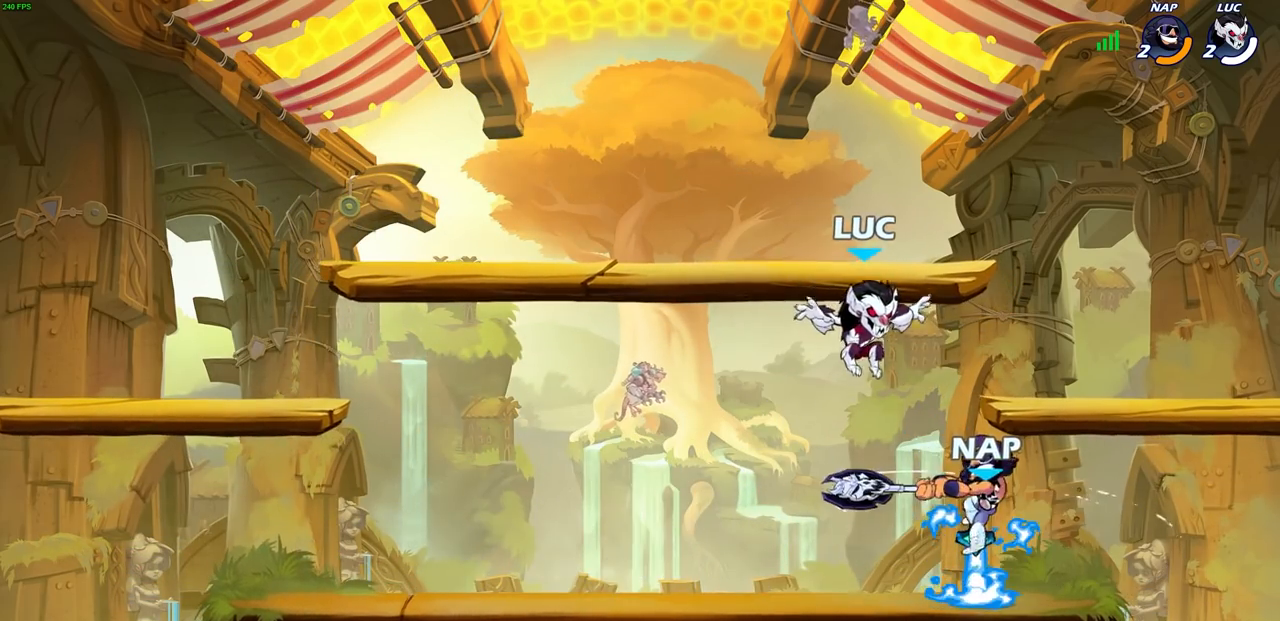
{"buttons": [], "left_stick": "center", "right_stick": "center", "events": [[17, "left_stick", "right"], [83, "left_stick", "up"], [133, "left_stick", "right"], [233, "left_stick", "center"], [250, "SQUARE", "down"], [317, "SQUARE", "up"], [400, "SQUARE", "down"], [500, "SQUARE", "up"]]}
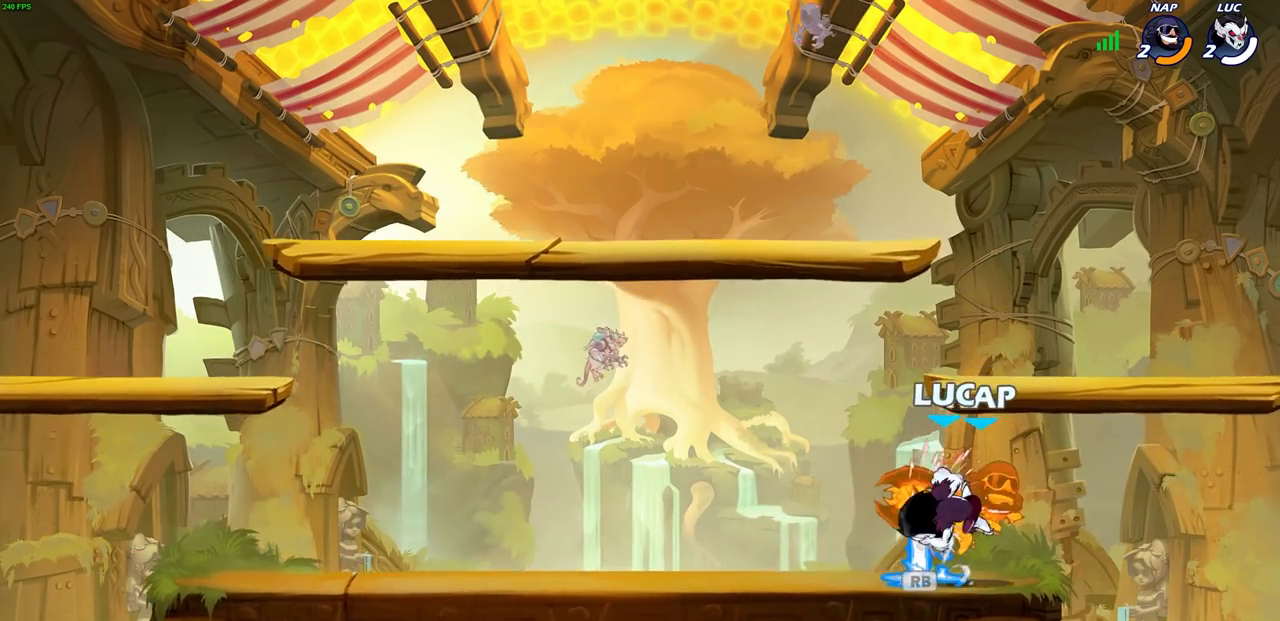
{"buttons": [], "left_stick": "center", "right_stick": "center", "events": [[67, "SQUARE", "down"], [150, "SQUARE", "up"], [217, "SQUARE", "down"], [300, "SQUARE", "up"]]}
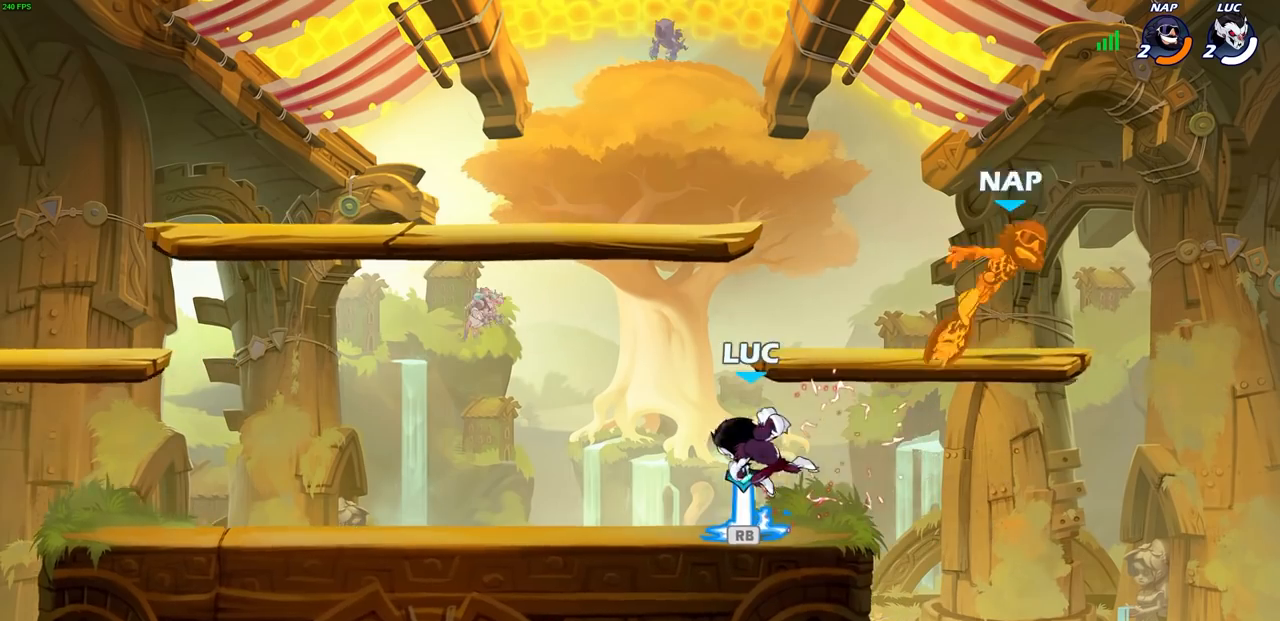
{"buttons": [], "left_stick": "right", "right_stick": "center", "events": [[217, "R1", "down"], [300, "R1", "up"], [483, "left_stick", "right"]]}
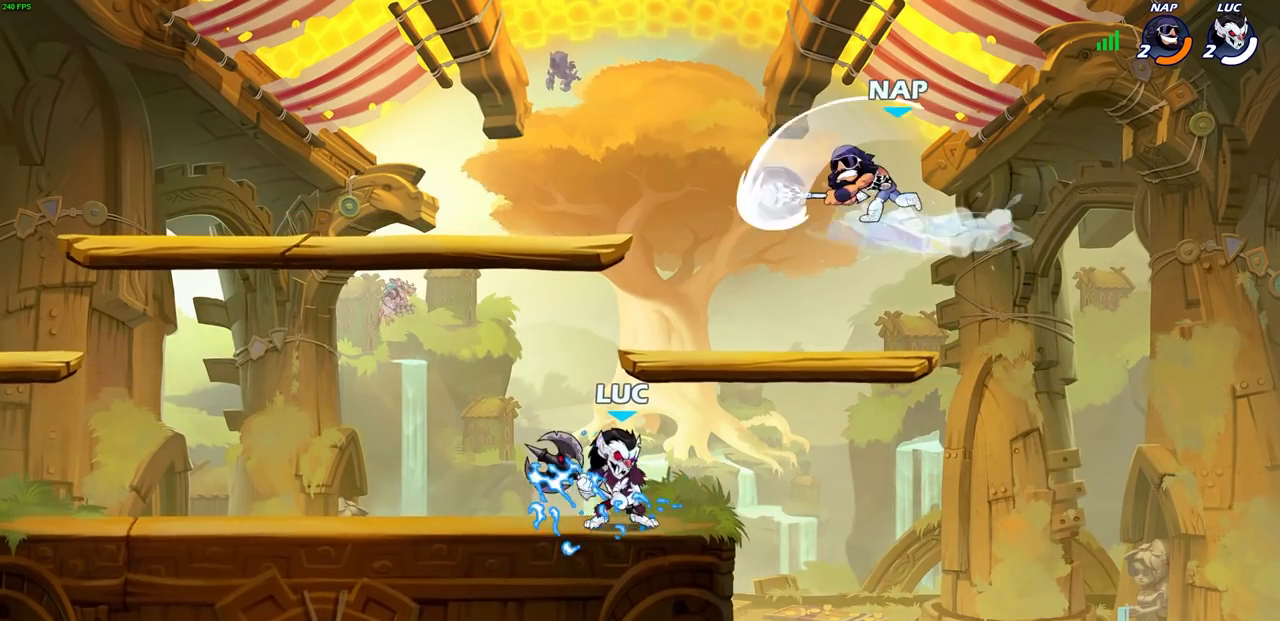
{"buttons": [], "left_stick": "center", "right_stick": "center", "events": [[17, "R2", "down"], [50, "CIRCLE", "down"], [100, "R2", "up"], [150, "CIRCLE", "up"], [150, "left_stick", "center"]]}
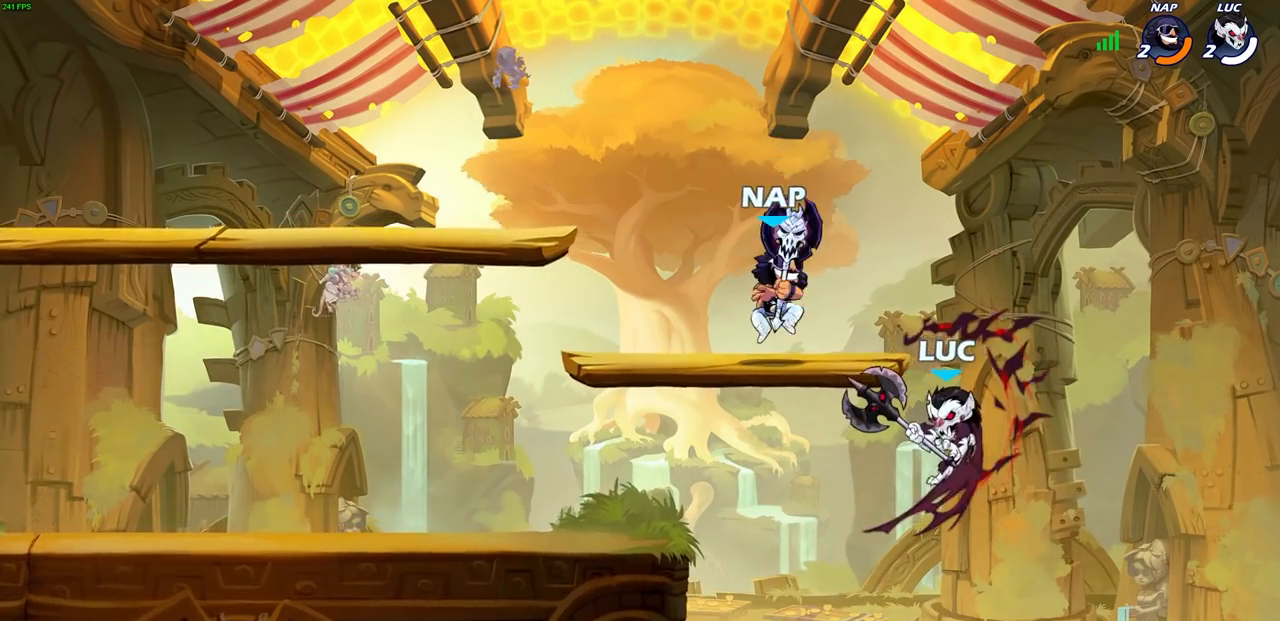
{"buttons": [], "left_stick": "left", "right_stick": "center", "events": [[167, "left_stick", "left"]]}
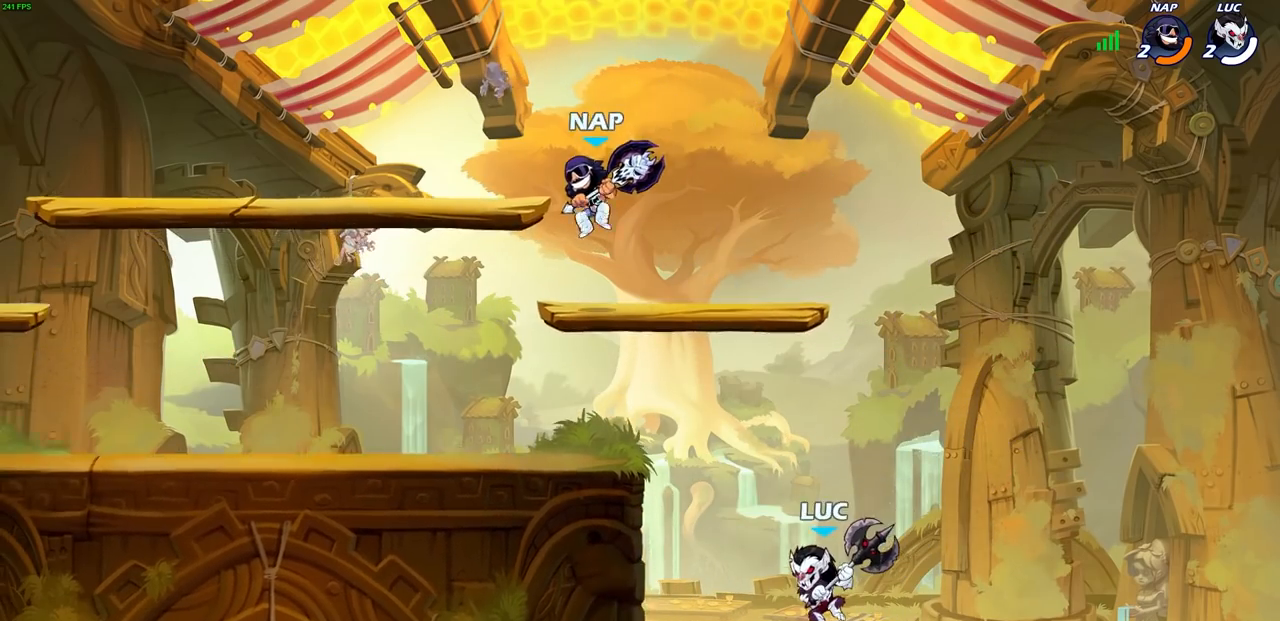
{"buttons": [], "left_stick": "up-right", "right_stick": "center", "events": [[67, "CROSS", "down"], [167, "CROSS", "up"], [250, "left_stick", "down-left"], [483, "left_stick", "up-right"]]}
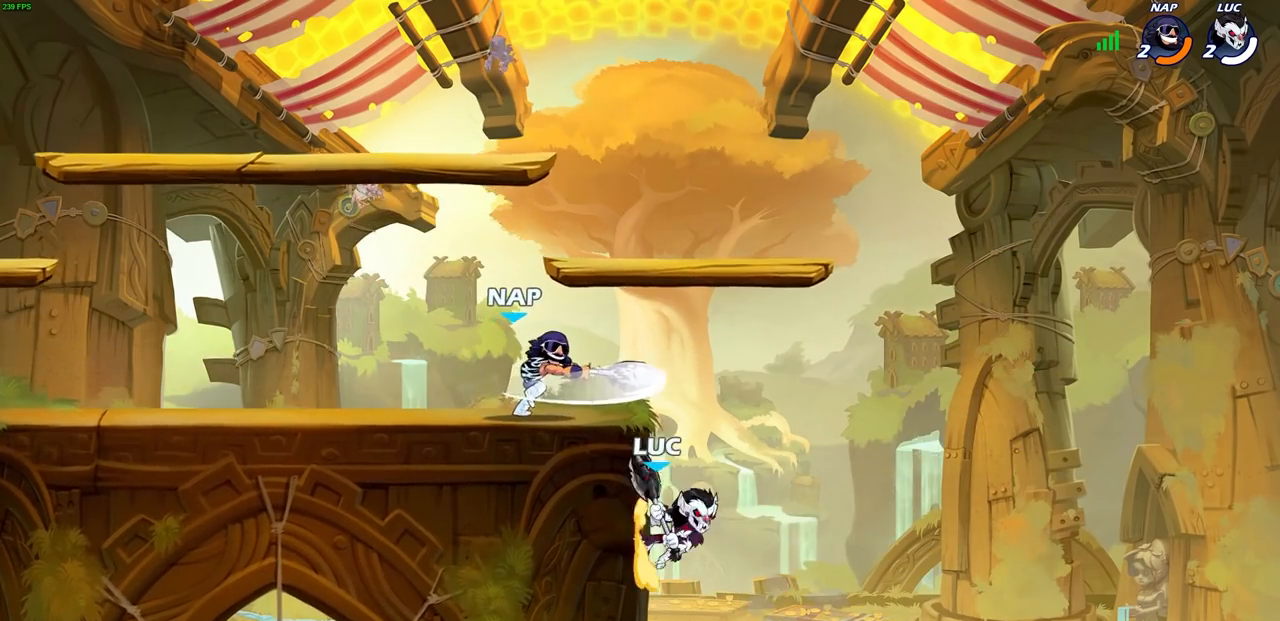
{"buttons": ["L3"], "left_stick": "left", "right_stick": "center", "events": [[67, "left_stick", "up-left"], [117, "left_stick", "left"], [167, "CROSS", "down"], [200, "CIRCLE", "down"], [200, "L3", "down"], [217, "CROSS", "up"], [283, "CIRCLE", "up"]]}
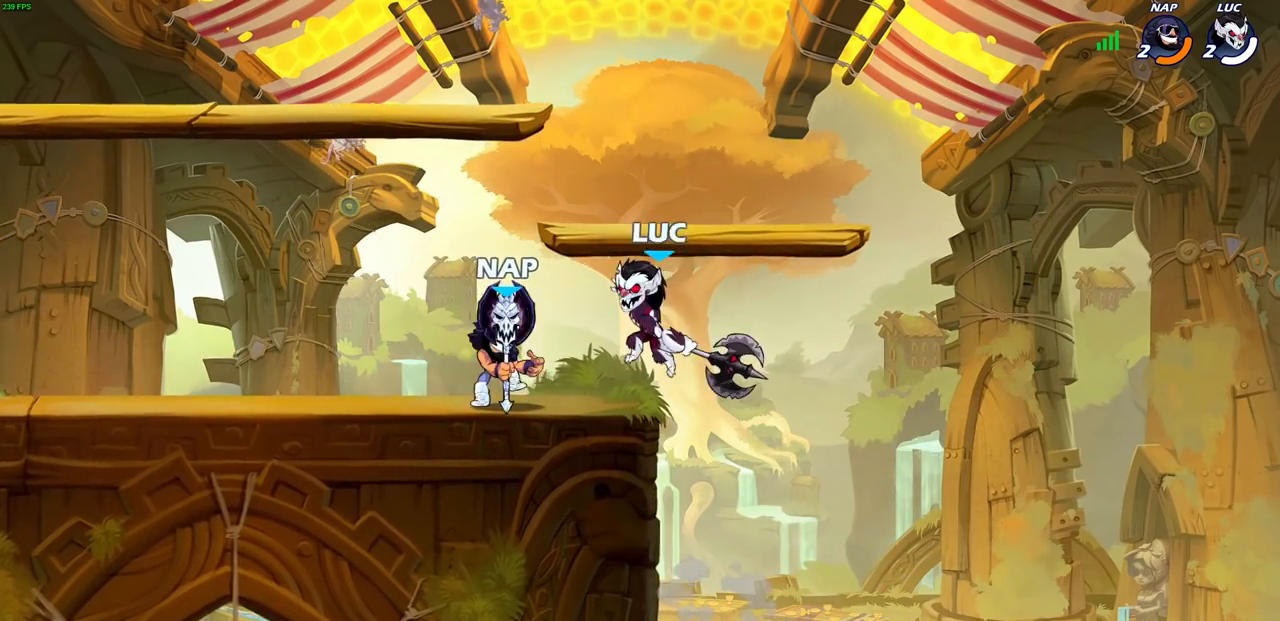
{"buttons": ["CROSS"], "left_stick": "up-right", "right_stick": "center", "events": [[67, "L3", "up"], [383, "left_stick", "up-right"], [500, "CROSS", "down"]]}
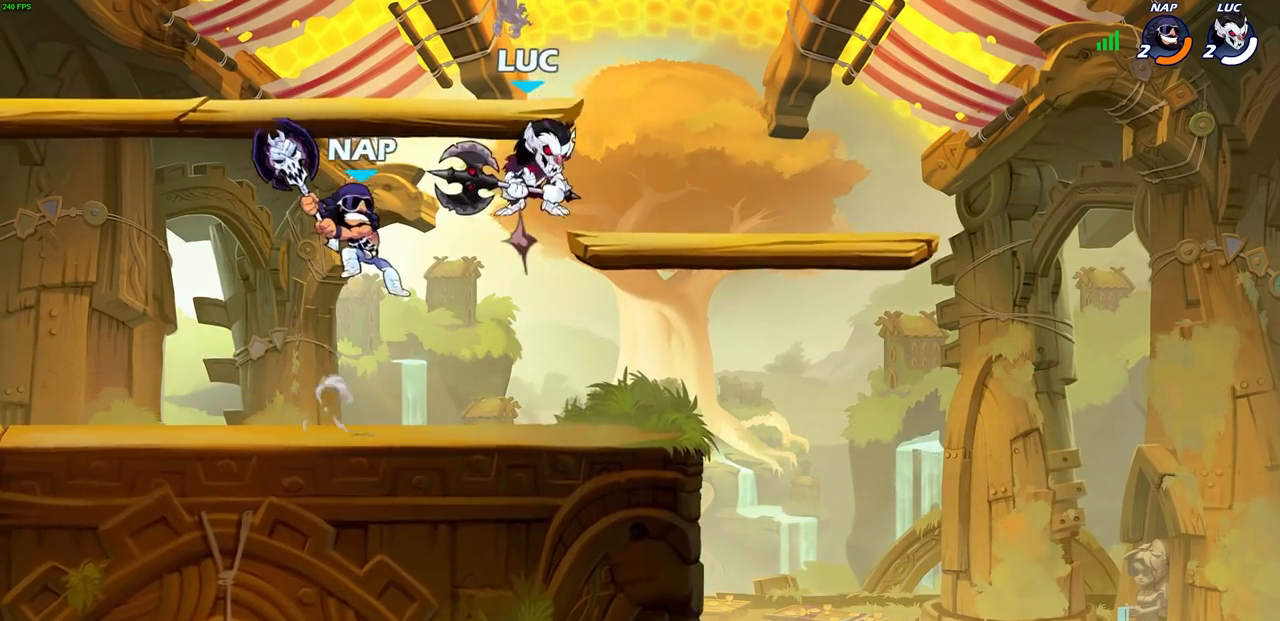
{"buttons": [], "left_stick": "right", "right_stick": "center", "events": [[117, "R2", "down"], [150, "CROSS", "up"], [183, "left_stick", "up"], [350, "R2", "up"], [350, "left_stick", "left"], [433, "left_stick", "down"], [500, "left_stick", "right"]]}
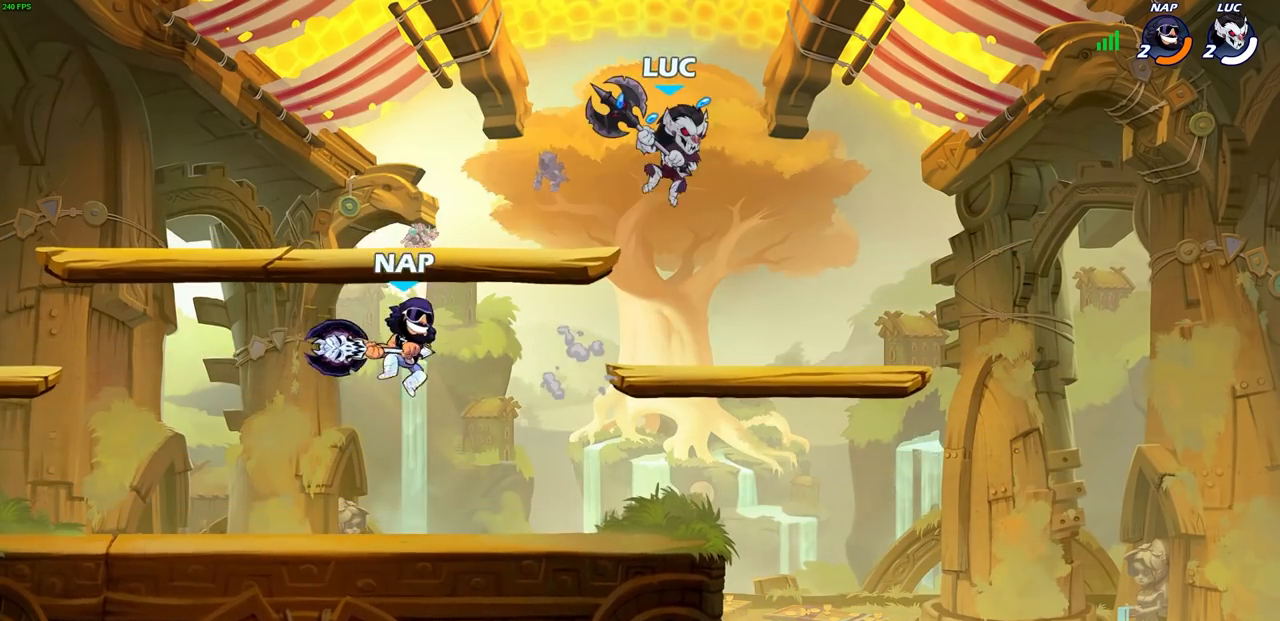
{"buttons": [], "left_stick": "down-left", "right_stick": "center", "events": [[200, "left_stick", "up-left"], [383, "left_stick", "down-left"], [417, "R1", "down"], [500, "R1", "up"]]}
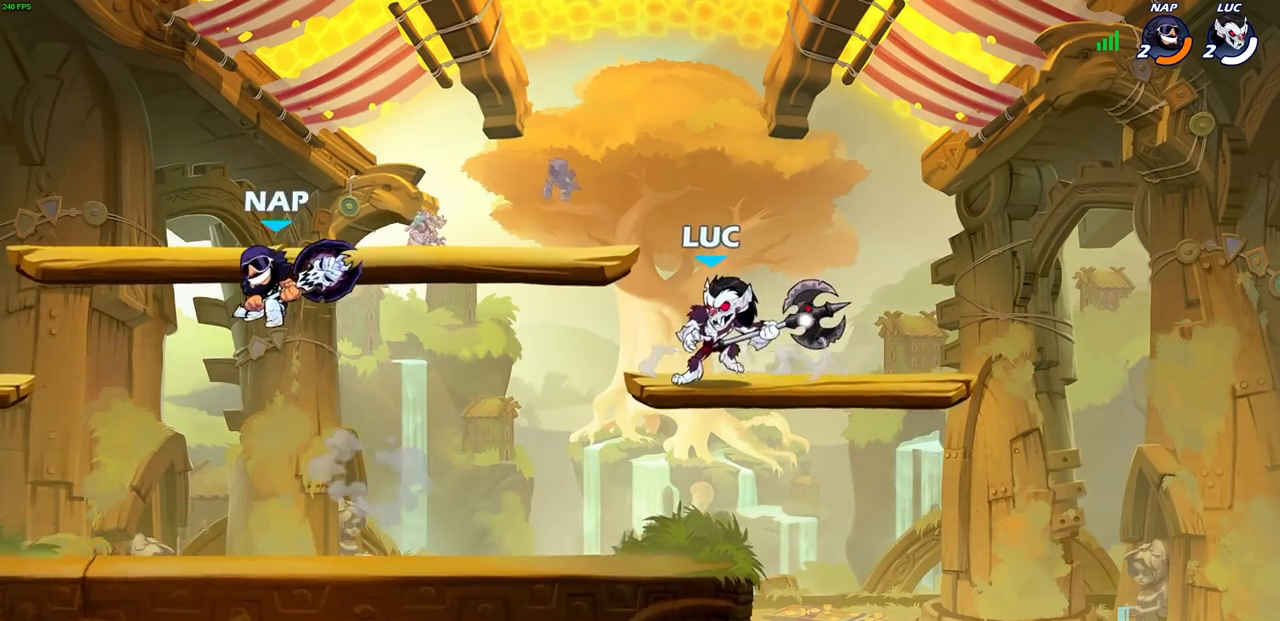
{"buttons": ["R2"], "left_stick": "down-left", "right_stick": "center", "events": [[50, "left_stick", "center"], [367, "left_stick", "left"], [450, "R2", "down"], [483, "left_stick", "down-left"]]}
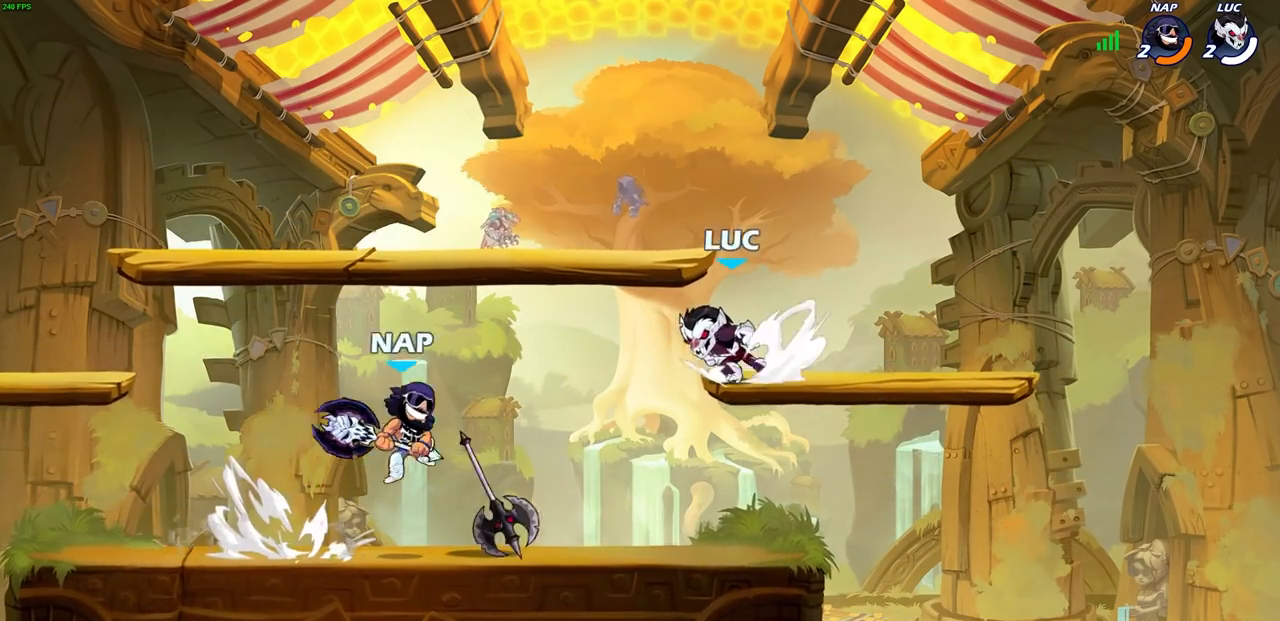
{"buttons": [], "left_stick": "down-left", "right_stick": "center", "events": [[133, "R2", "up"], [283, "R1", "down"], [300, "CROSS", "down"], [300, "left_stick", "up-left"], [383, "CROSS", "up"], [400, "R1", "up"], [433, "left_stick", "up-right"], [500, "left_stick", "down-left"]]}
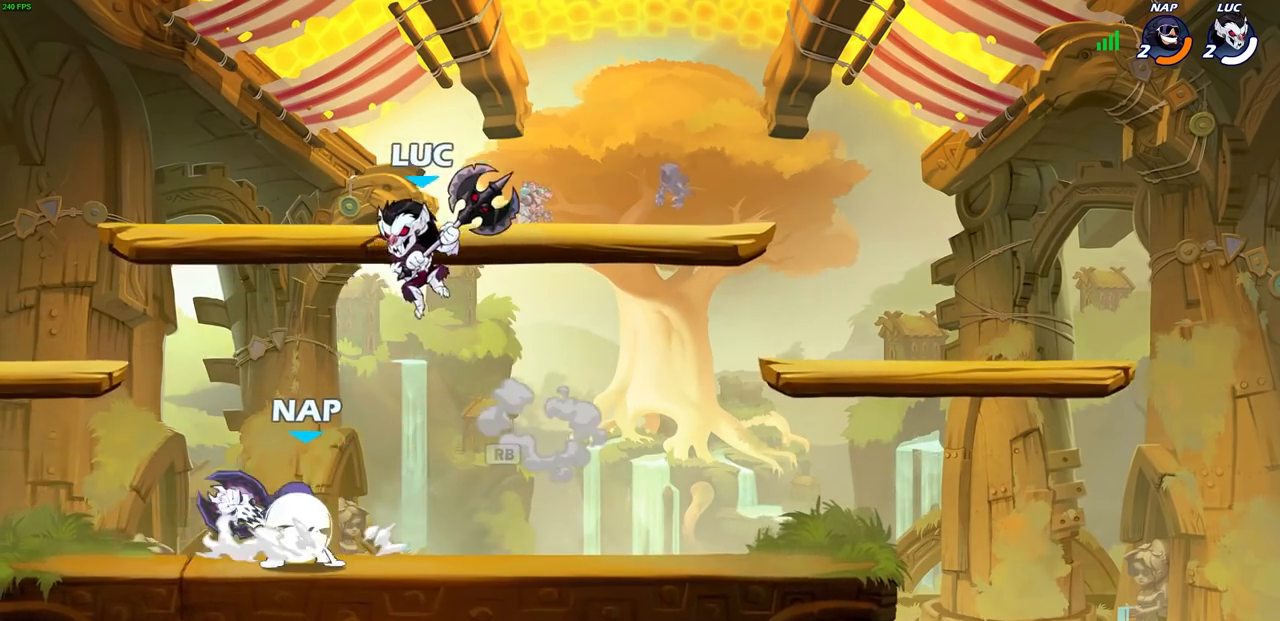
{"buttons": ["L3"], "left_stick": "left", "right_stick": "center", "events": [[183, "left_stick", "down-right"], [233, "SQUARE", "down"], [250, "left_stick", "up-right"], [300, "SQUARE", "up"], [317, "left_stick", "right"], [433, "left_stick", "left"], [483, "L3", "down"]]}
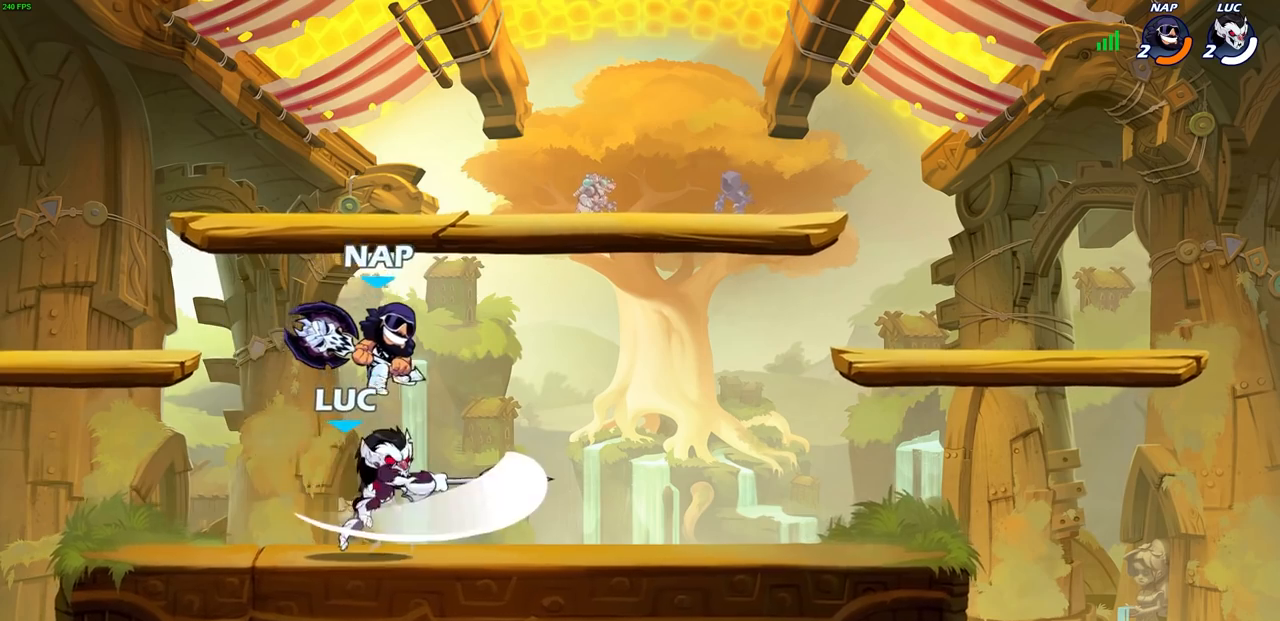
{"buttons": [], "left_stick": "right", "right_stick": "center", "events": [[33, "L3", "up"], [50, "left_stick", "up-left"], [167, "left_stick", "up-right"], [267, "left_stick", "center"], [500, "left_stick", "right"]]}
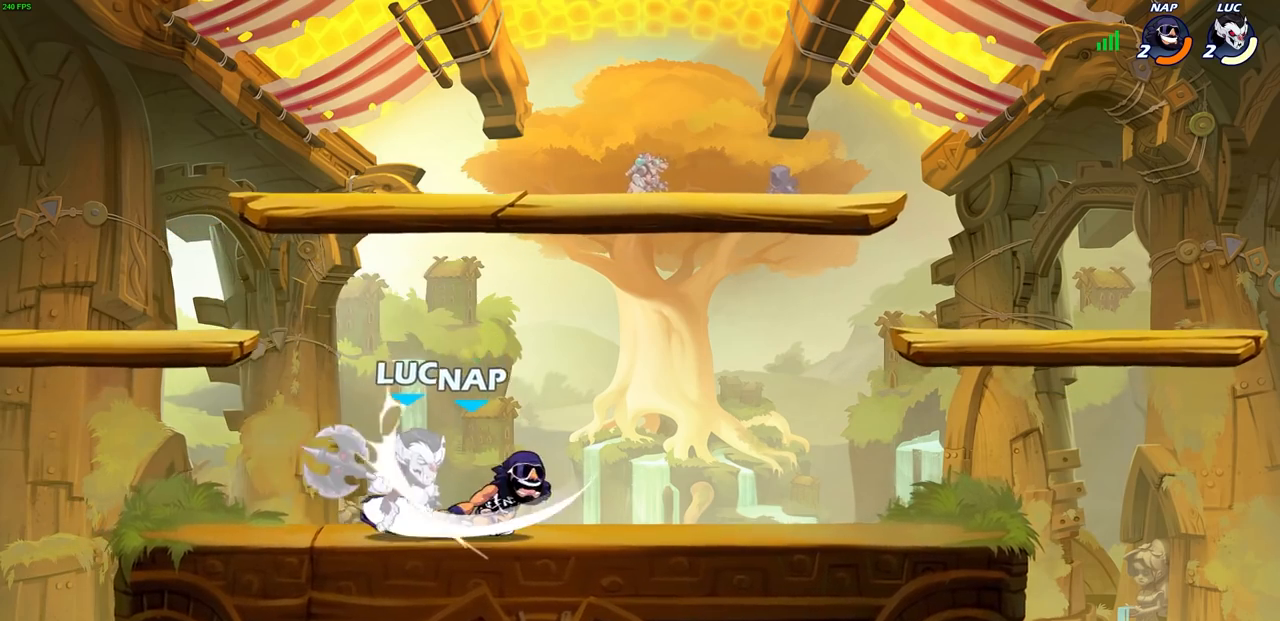
{"buttons": ["R1", "R2"], "left_stick": "center", "right_stick": "center", "events": [[117, "left_stick", "center"], [383, "R1", "down"], [383, "R2", "down"]]}
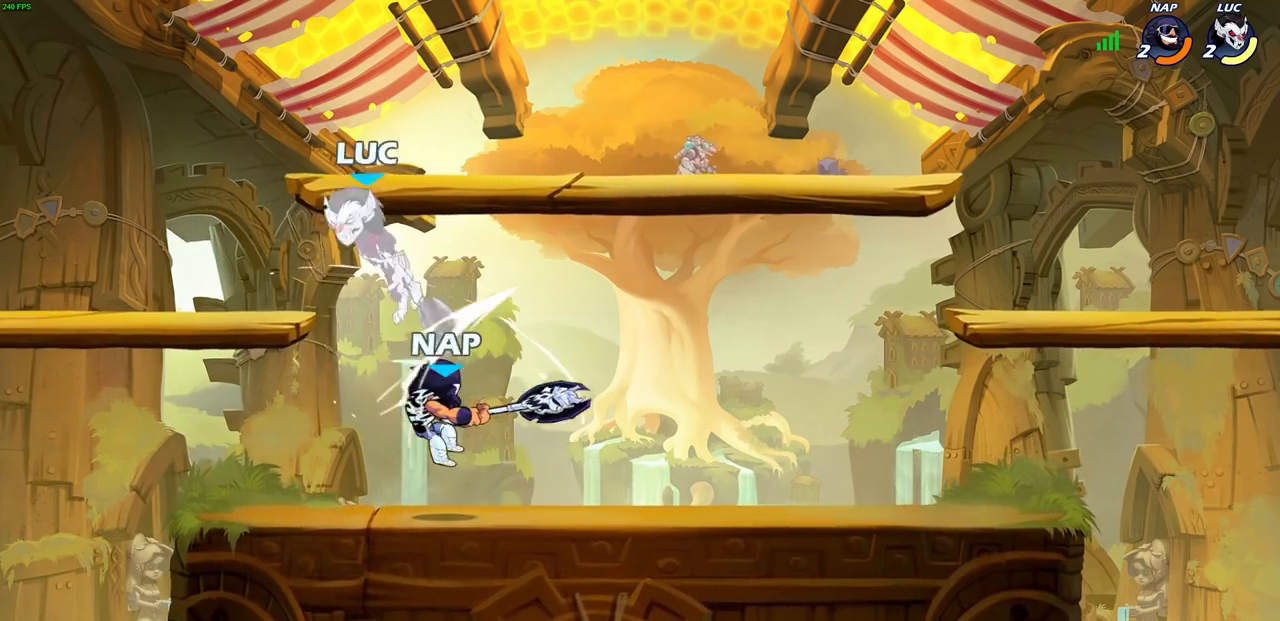
{"buttons": ["R1", "R2"], "left_stick": "up-right", "right_stick": "center", "events": [[17, "R1", "up"], [183, "R2", "up"], [283, "left_stick", "right"], [367, "left_stick", "up-right"], [433, "R1", "down"], [433, "R2", "down"]]}
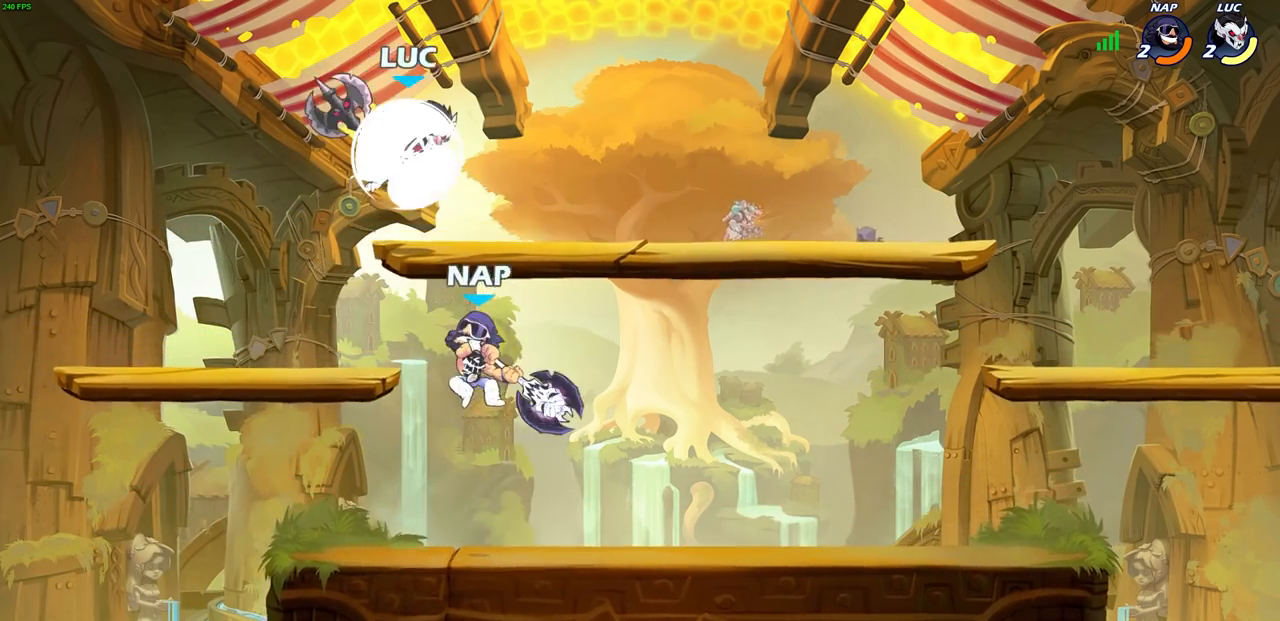
{"buttons": [], "left_stick": "down", "right_stick": "center", "events": [[167, "left_stick", "up-left"], [183, "R1", "up"], [200, "R2", "up"], [217, "left_stick", "down-left"], [317, "left_stick", "up"], [383, "left_stick", "right"], [467, "left_stick", "down"]]}
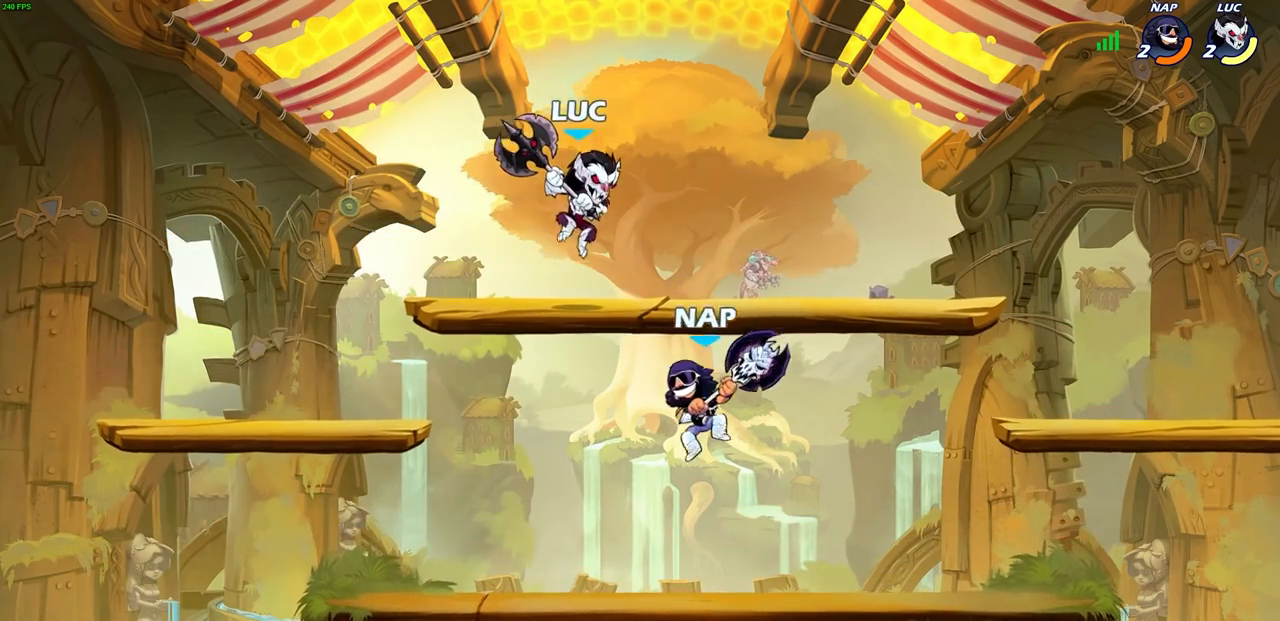
{"buttons": [], "left_stick": "up-right", "right_stick": "center", "events": [[133, "left_stick", "right"], [167, "SQUARE", "down"], [250, "SQUARE", "up"], [433, "left_stick", "up-right"]]}
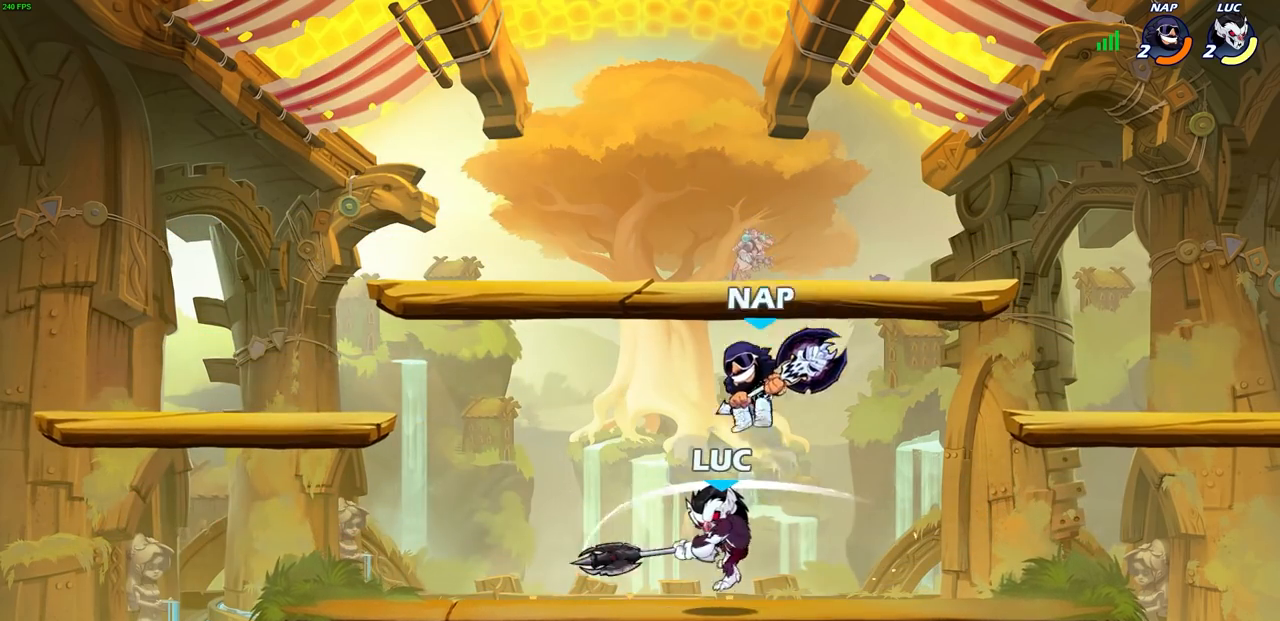
{"buttons": [], "left_stick": "center", "right_stick": "center", "events": [[500, "left_stick", "center"]]}
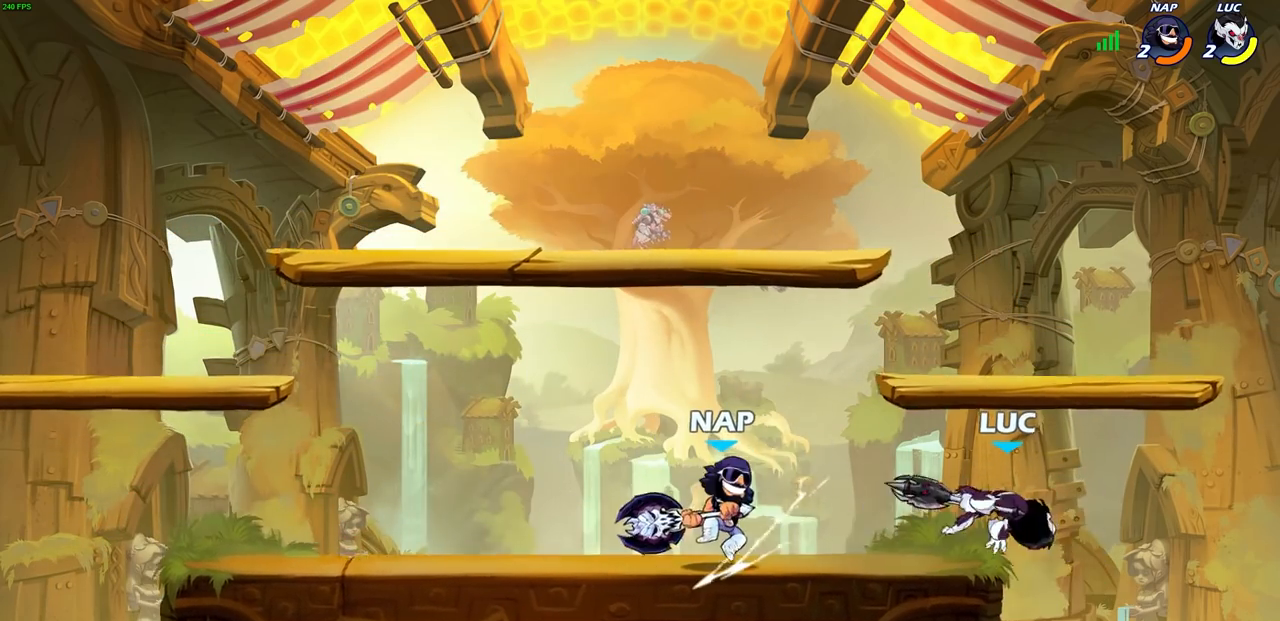
{"buttons": ["CROSS"], "left_stick": "up-left", "right_stick": "center", "events": [[183, "left_stick", "down-left"], [367, "left_stick", "up-left"], [483, "CROSS", "down"]]}
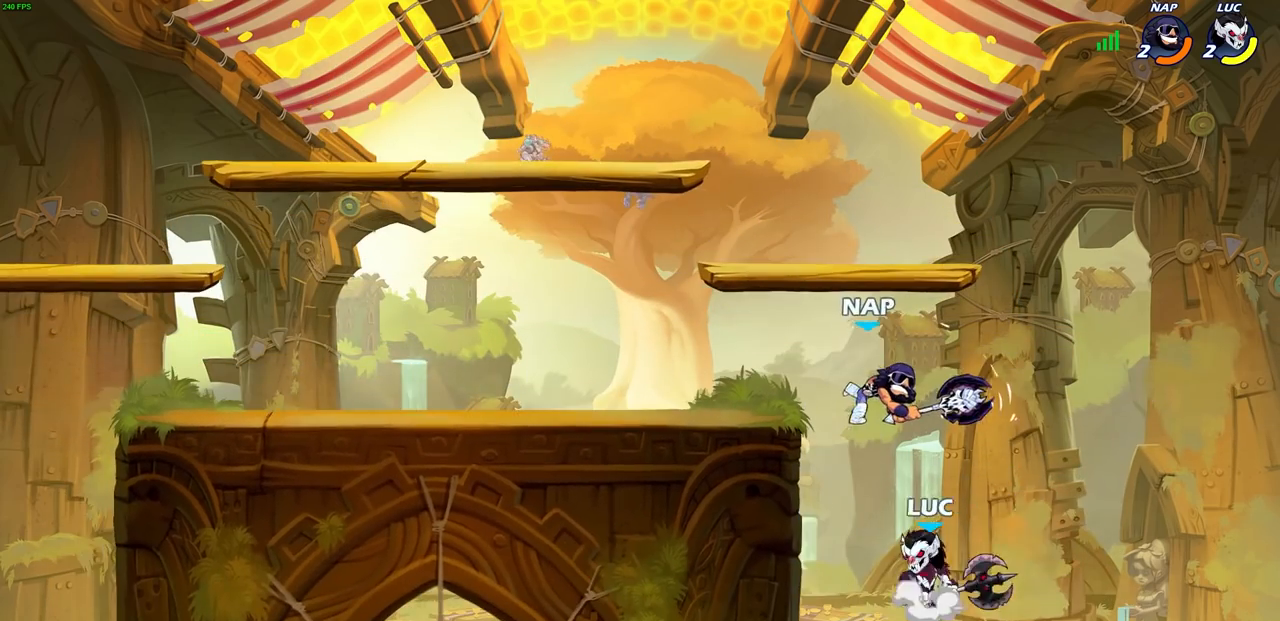
{"buttons": [], "left_stick": "right", "right_stick": "center", "events": [[50, "CIRCLE", "down"], [50, "CROSS", "up"], [117, "CIRCLE", "up"], [133, "left_stick", "center"], [350, "left_stick", "right"]]}
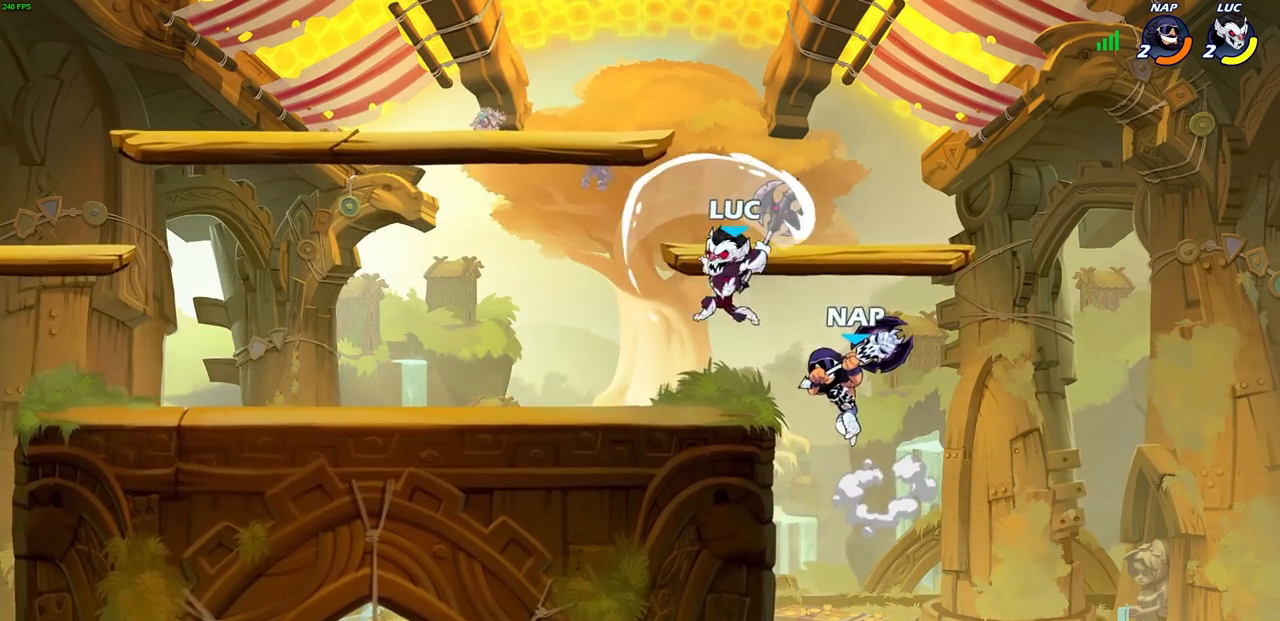
{"buttons": ["SQUARE"], "left_stick": "up-right", "right_stick": "center", "events": [[33, "left_stick", "up-left"], [267, "left_stick", "down-left"], [417, "left_stick", "right"], [450, "SQUARE", "down"], [467, "left_stick", "up-right"]]}